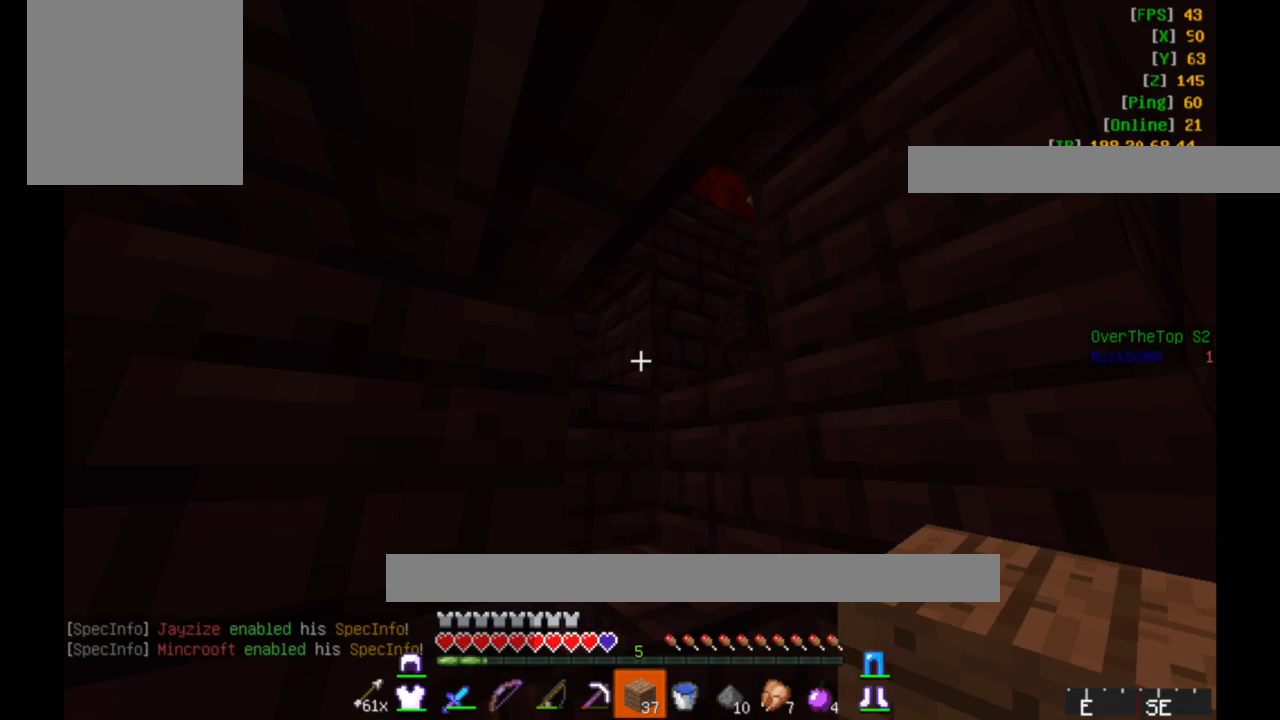
Gameplay with keyboard and mouse; each line is a JSON object with the keys and mouse buttons held at the frame after it. "events" lists presses ("down") and releases ("up") of "a", "d", "s", "w", "mouse_left" and "mouse_right" between this image and that frame as [ms after this image, input, new state], when the widget could be followed in between. "mouse_left", "mouse_right" = the "left", "right" buttons of the "mouse" list. No other keys are recorded. Fast repeated clicks can show as one long hold. Mouse movement is not recorded.
{"keys": ["d", "w"], "mouse": [], "events": [[400, "w", "down"], [500, "d", "down"]]}
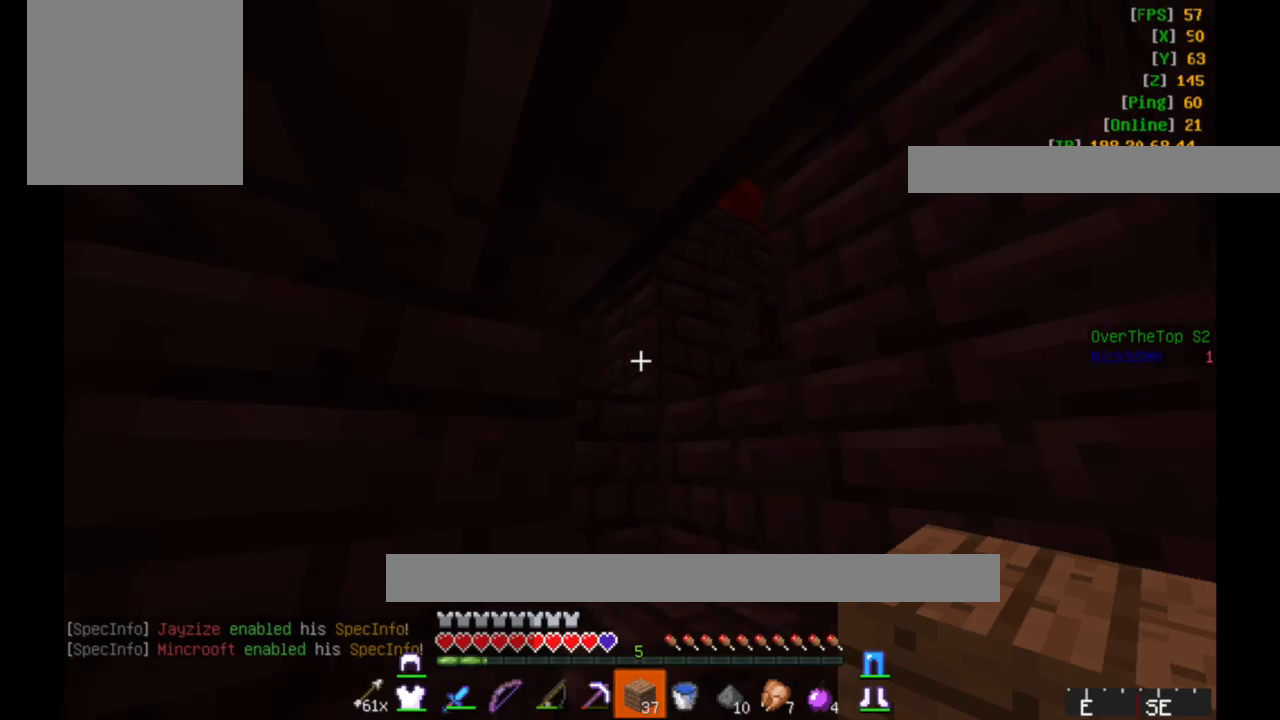
{"keys": ["w"], "mouse": [], "events": [[267, "d", "up"]]}
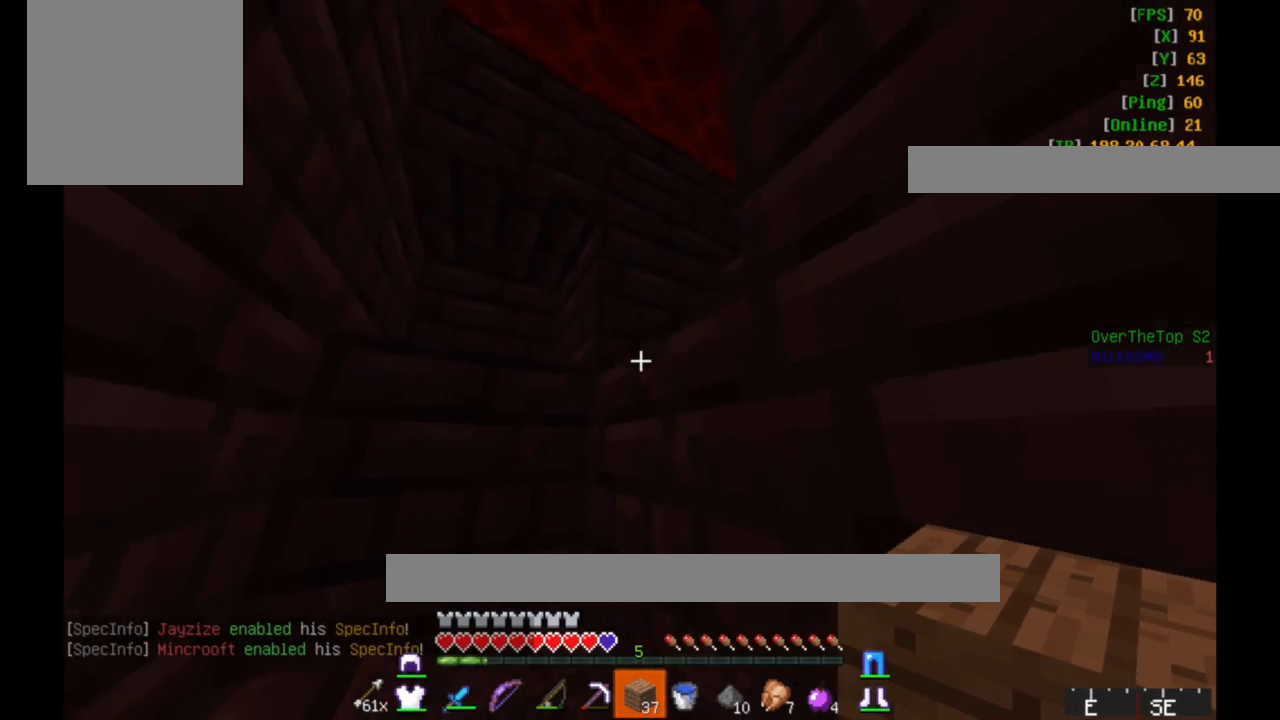
{"keys": ["w"], "mouse": [], "events": [[50, "w", "up"], [433, "w", "down"]]}
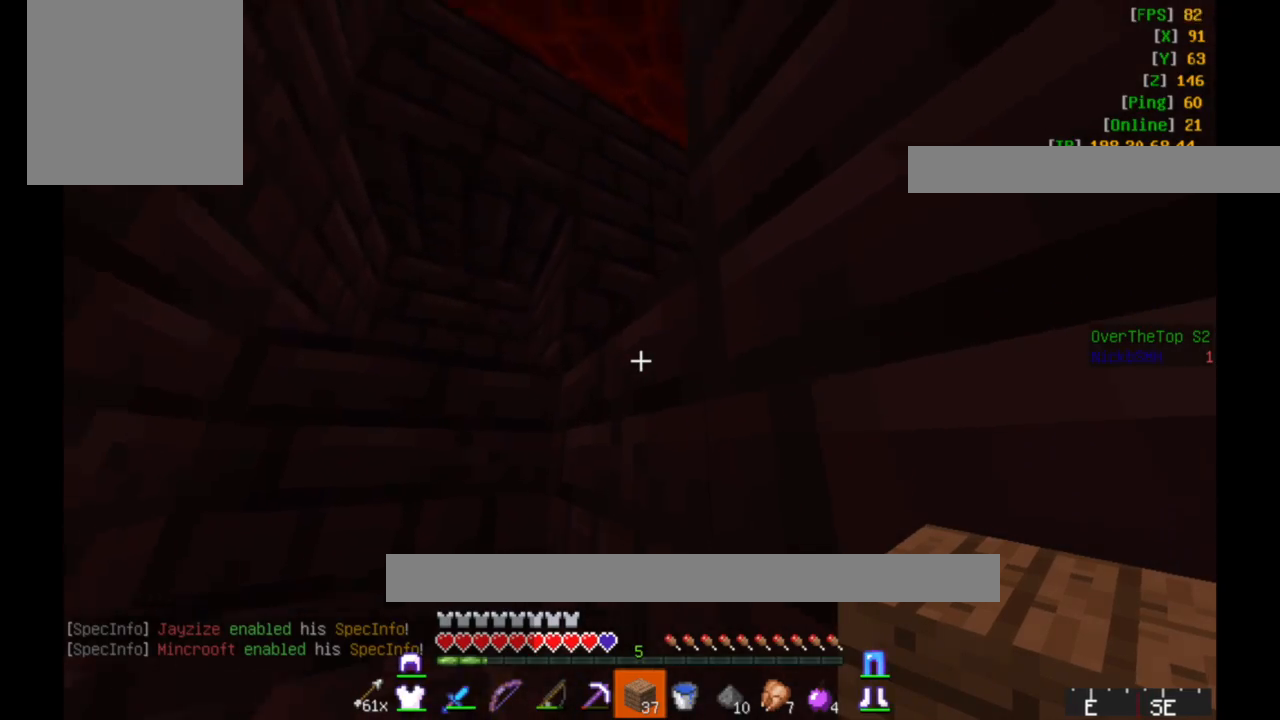
{"keys": ["w"], "mouse": [], "events": []}
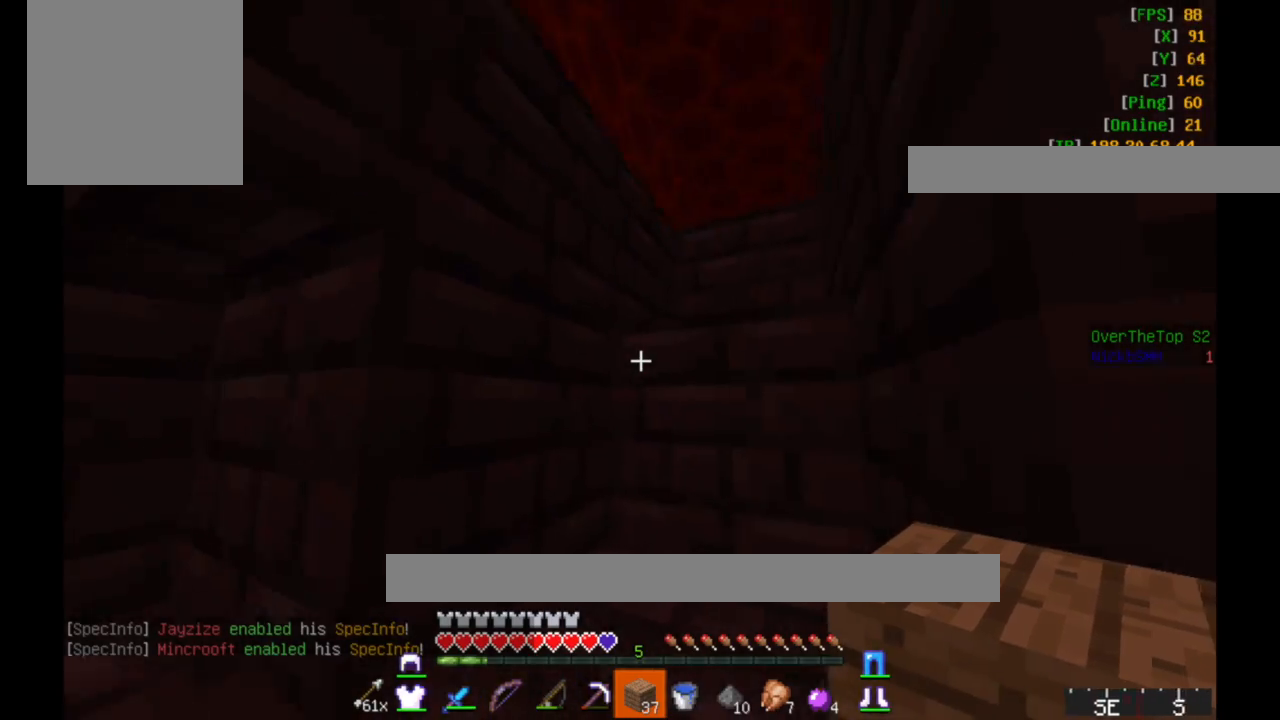
{"keys": ["w"], "mouse": [], "events": []}
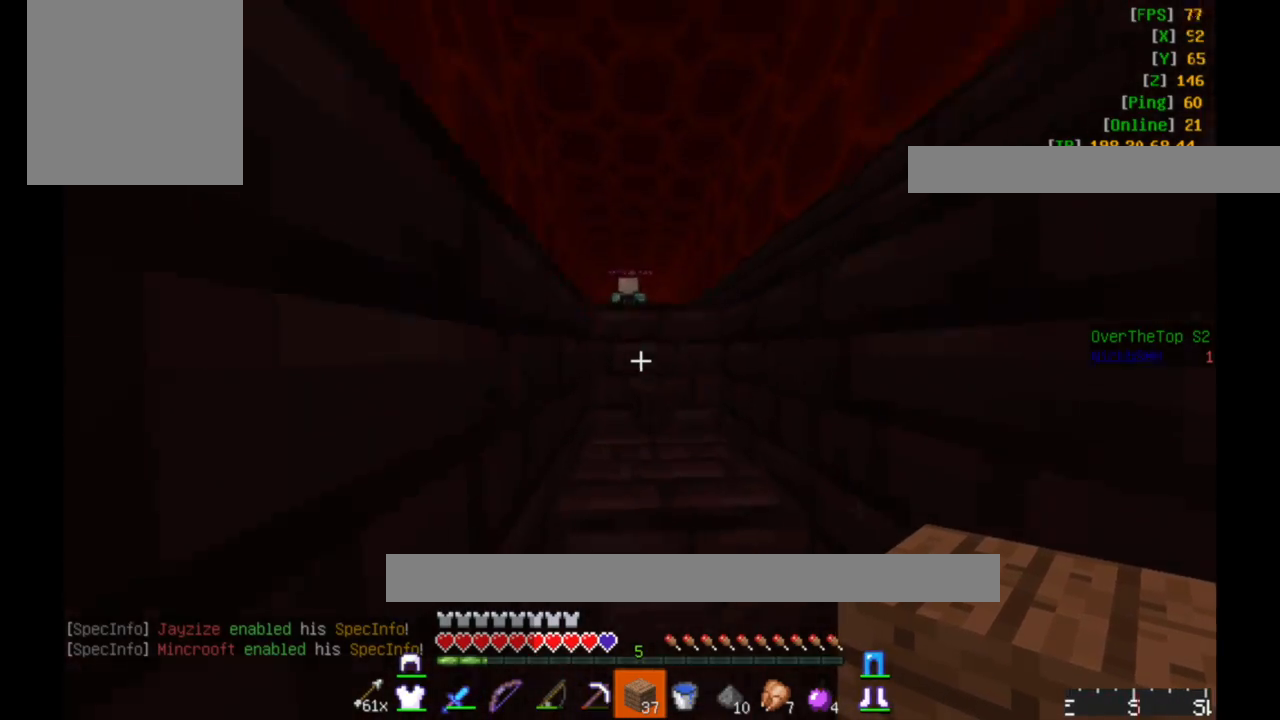
{"keys": ["w"], "mouse": [], "events": []}
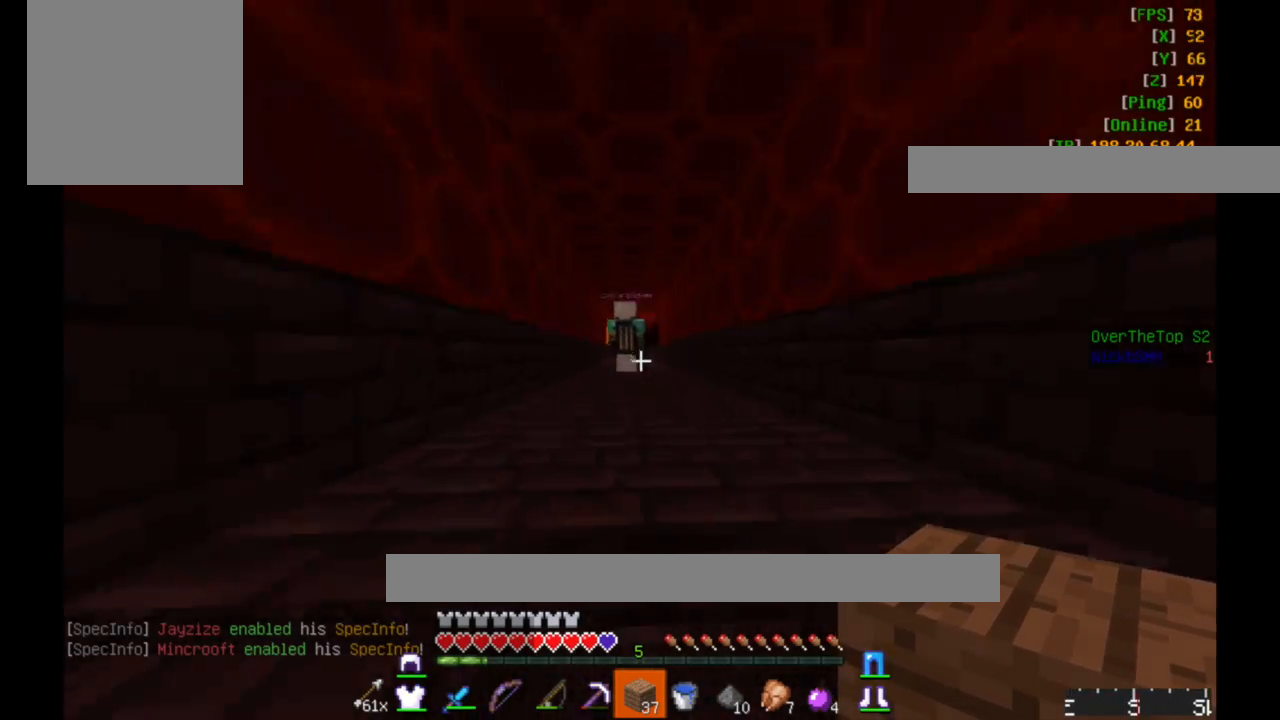
{"keys": ["d", "w"], "mouse": [], "events": [[417, "d", "down"]]}
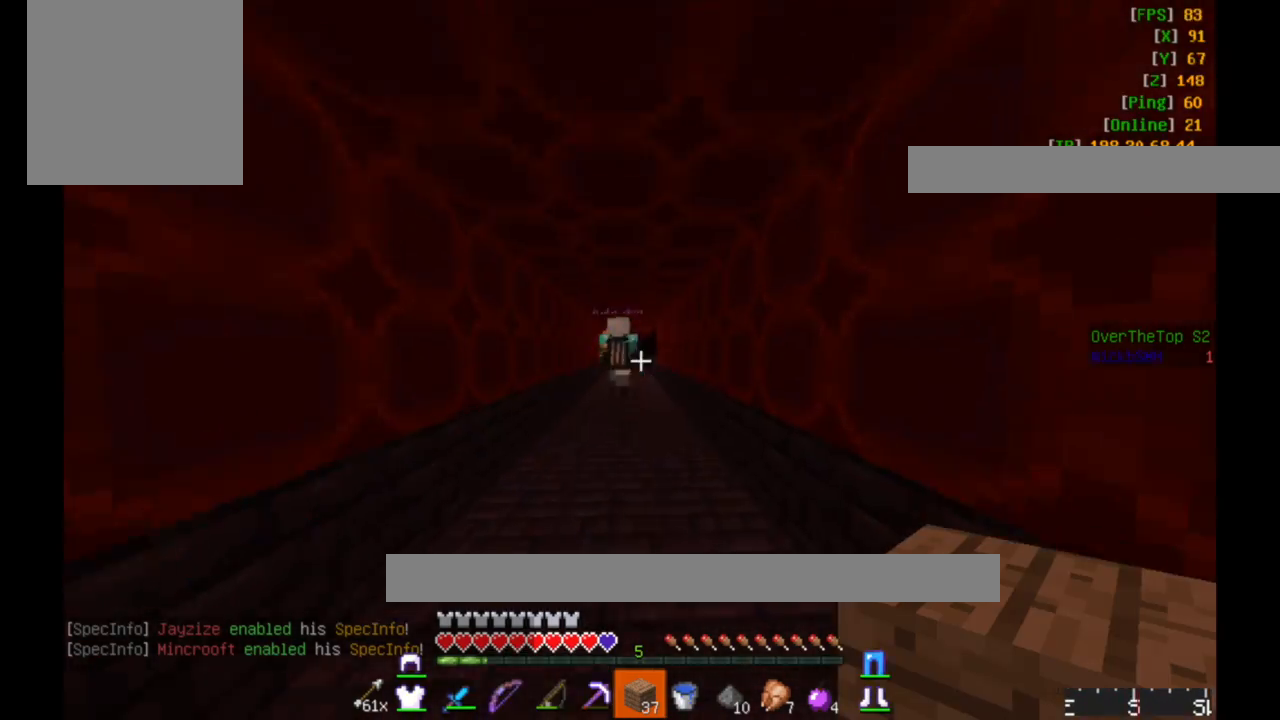
{"keys": ["w"], "mouse": [], "events": [[117, "d", "up"]]}
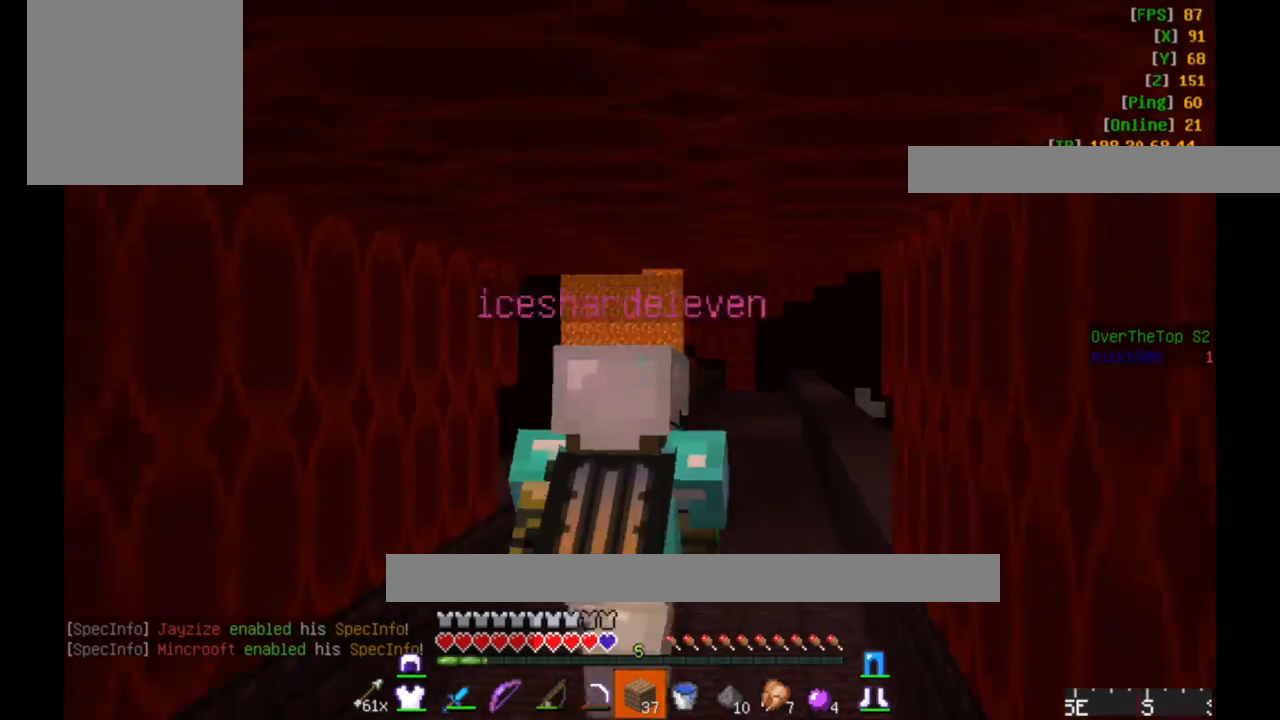
{"keys": ["w"], "mouse": [], "events": []}
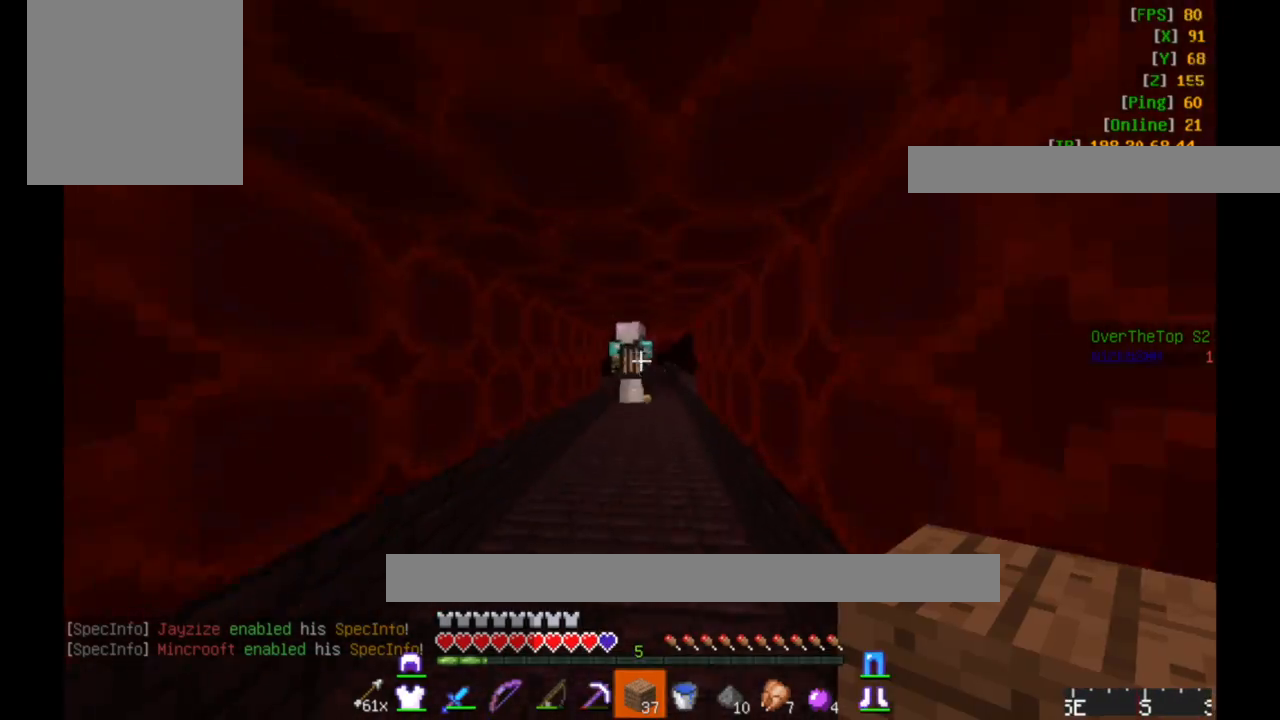
{"keys": ["w"], "mouse": [], "events": []}
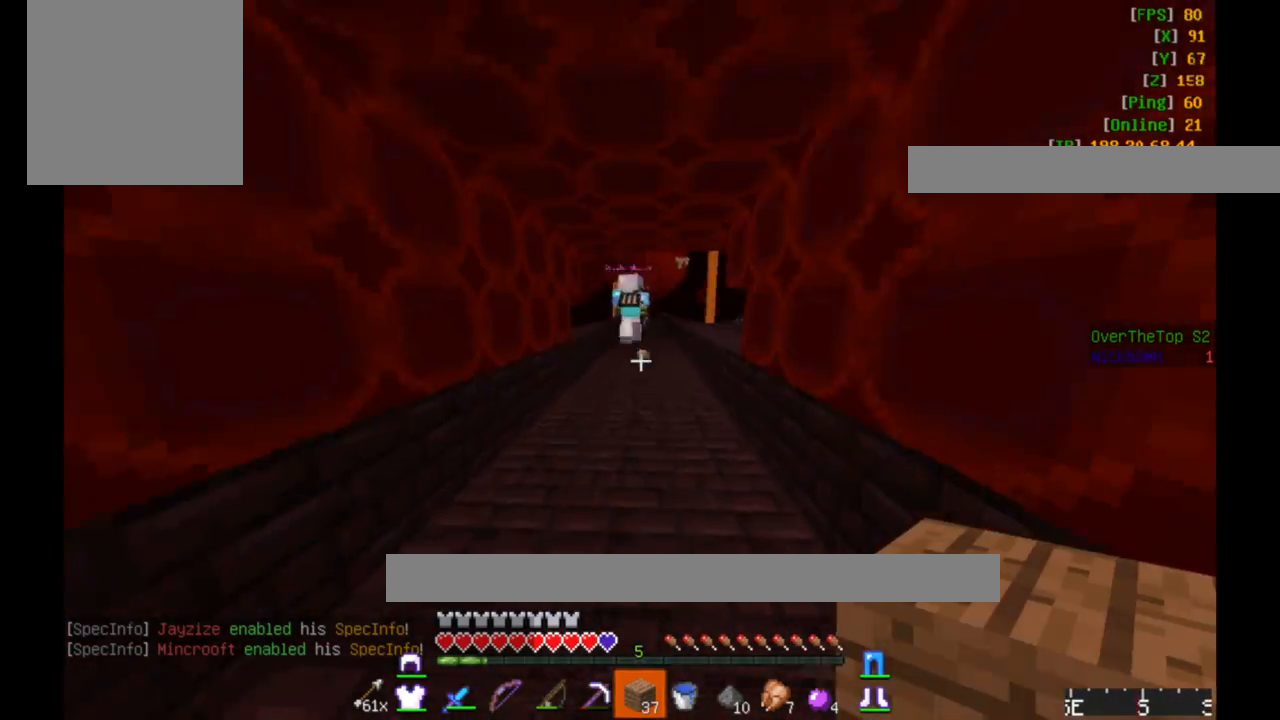
{"keys": ["w"], "mouse": [], "events": []}
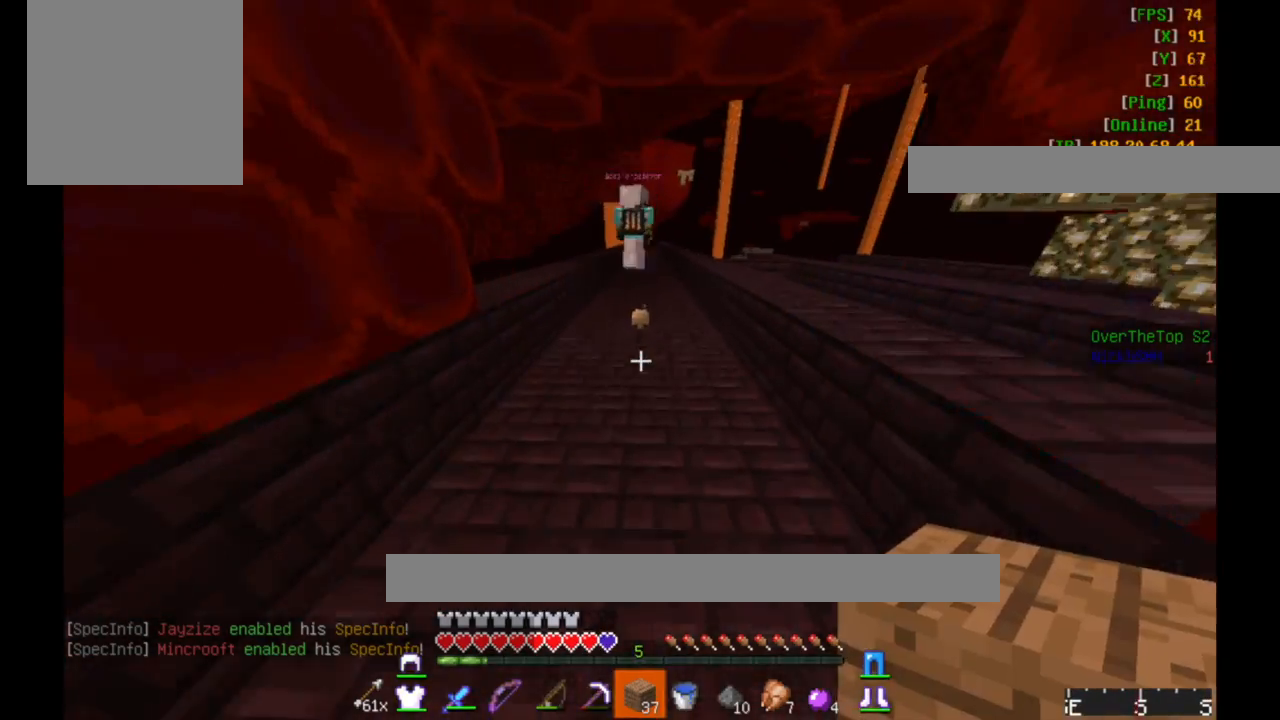
{"keys": ["w"], "mouse": ["left"], "events": [[33, "mouse_left", "down"]]}
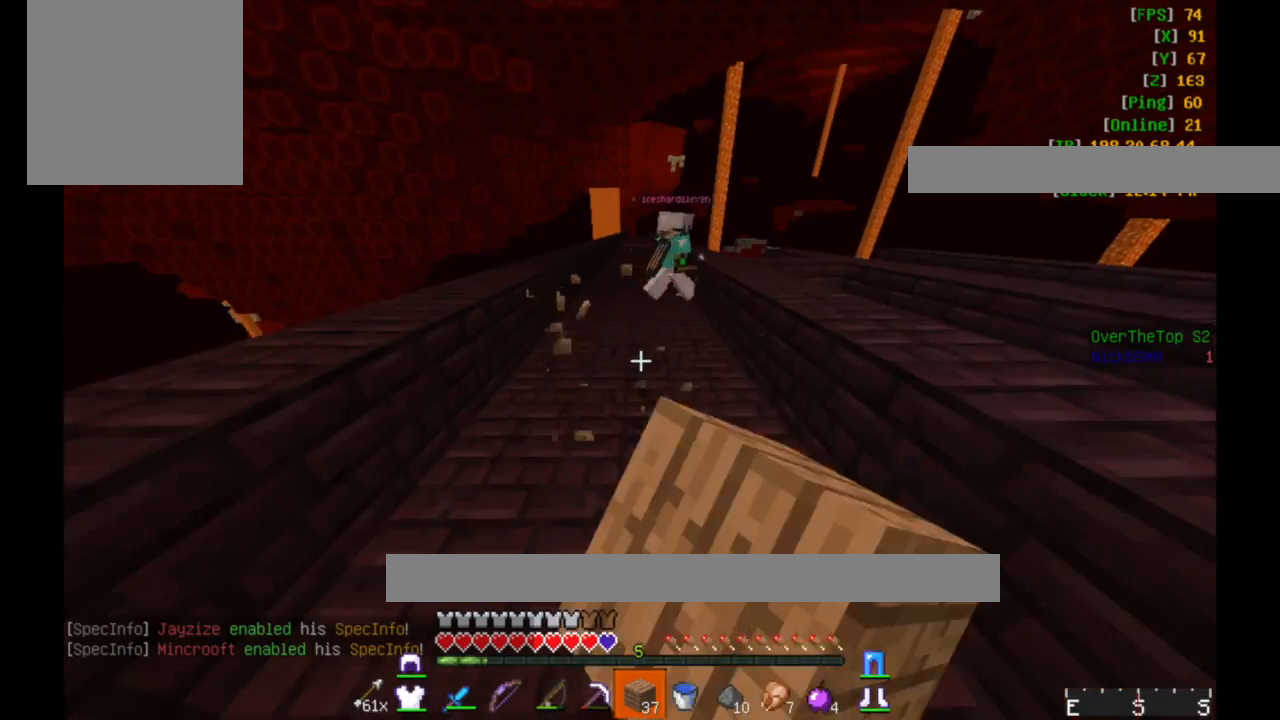
{"keys": ["a", "w"], "mouse": [], "events": [[17, "w", "up"], [67, "mouse_left", "up"], [150, "w", "down"], [367, "a", "down"]]}
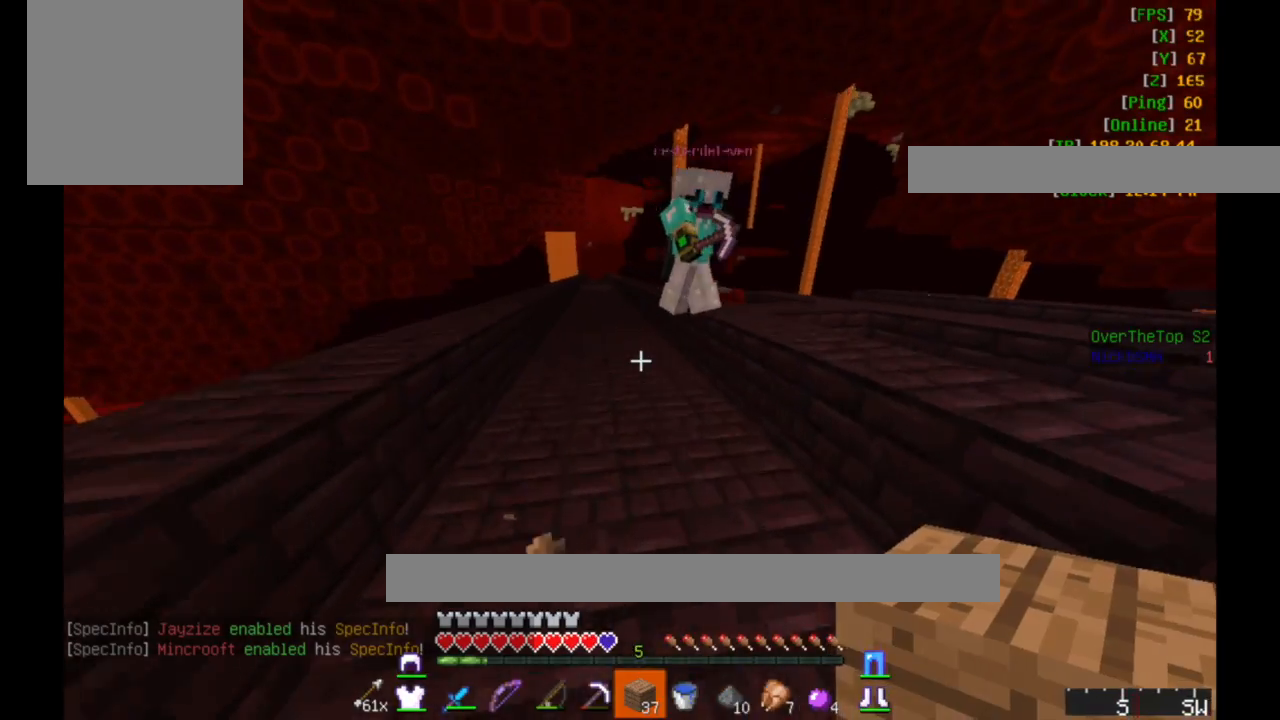
{"keys": [], "mouse": [], "events": [[167, "w", "up"], [250, "a", "up"]]}
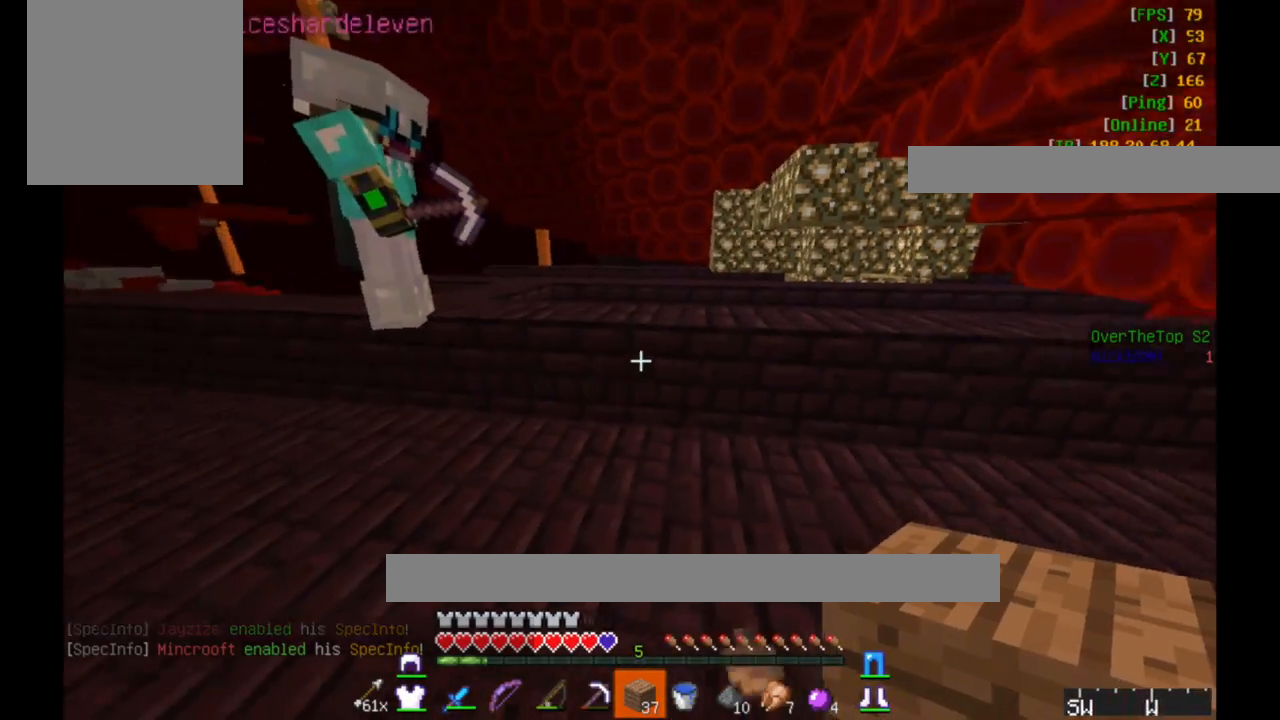
{"keys": [], "mouse": []}
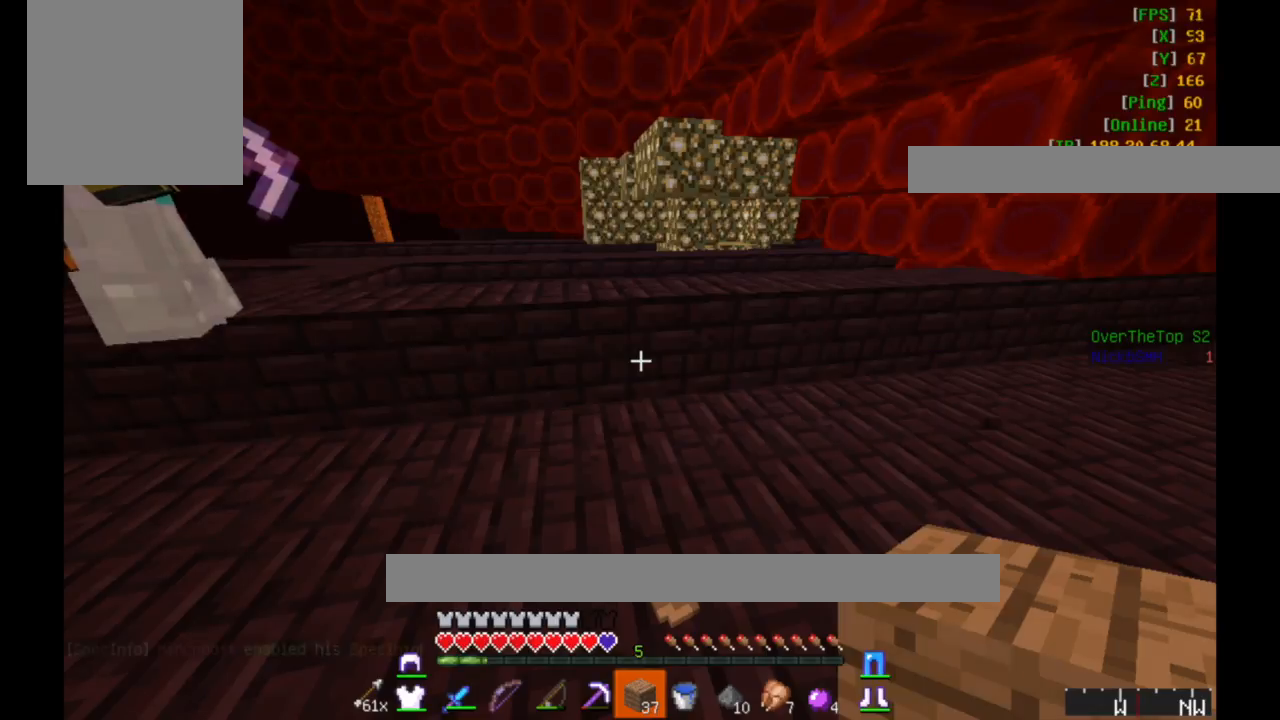
{"keys": [], "mouse": [], "events": []}